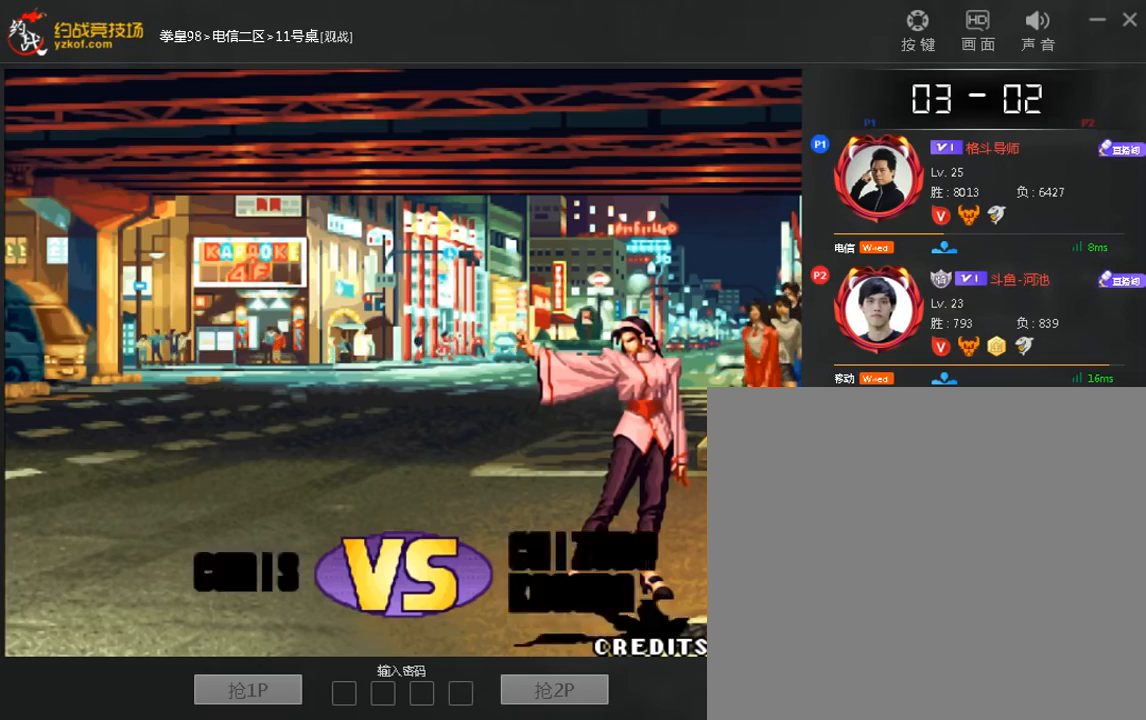
Gameplay with a controller (arcade stick); each line is a JSON object with the inputs held at the frame after it (dt_ms = milliseconds from this image to that frame). "events" lists button and stick changes between this image and that frame as [ms after this image, input, new state], when the widget could be followed in between. Not read: D L3 R3.
{"dt_ms": 520, "buttons": ["A"], "left_stick": "down-right", "events": [[40, "B", "down"], [40, "left_stick", "left"], [120, "B", "up"], [160, "left_stick", "down"], [360, "left_stick", "left"], [440, "left_stick", "down-right"], [520, "A", "down"]]}
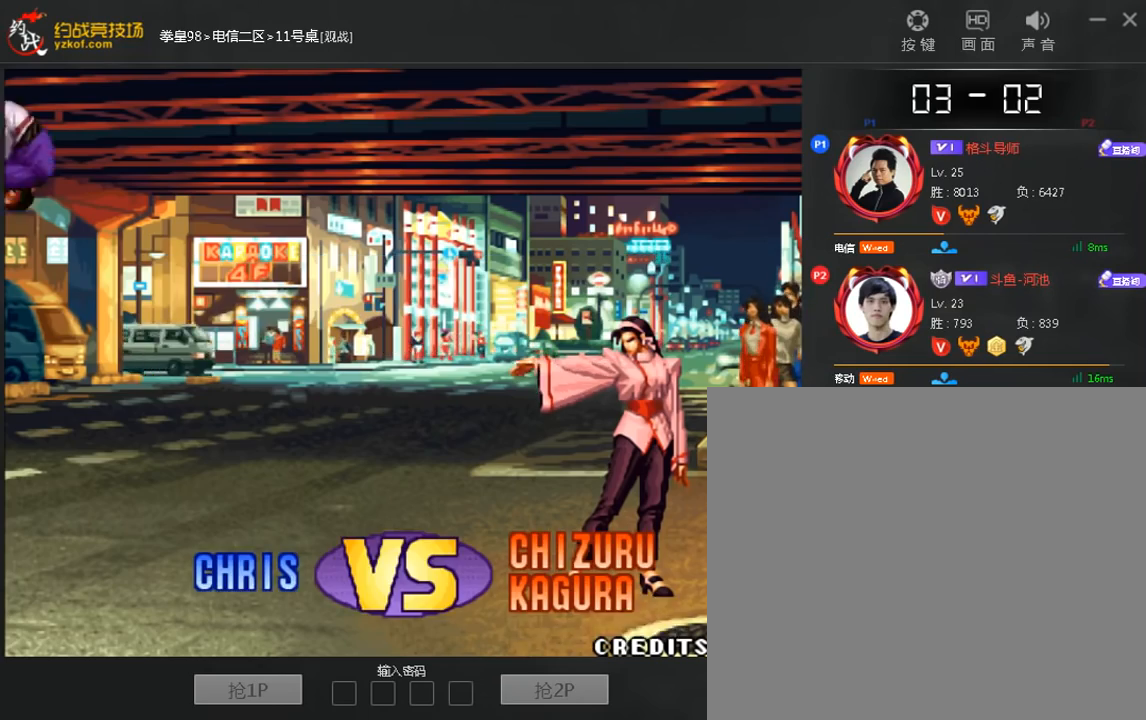
{"dt_ms": 480, "buttons": [], "left_stick": "down-right", "events": [[80, "A", "up"], [120, "left_stick", "left"], [200, "left_stick", "down"], [280, "B", "down"], [280, "left_stick", "left"], [360, "B", "up"], [480, "left_stick", "down-right"]]}
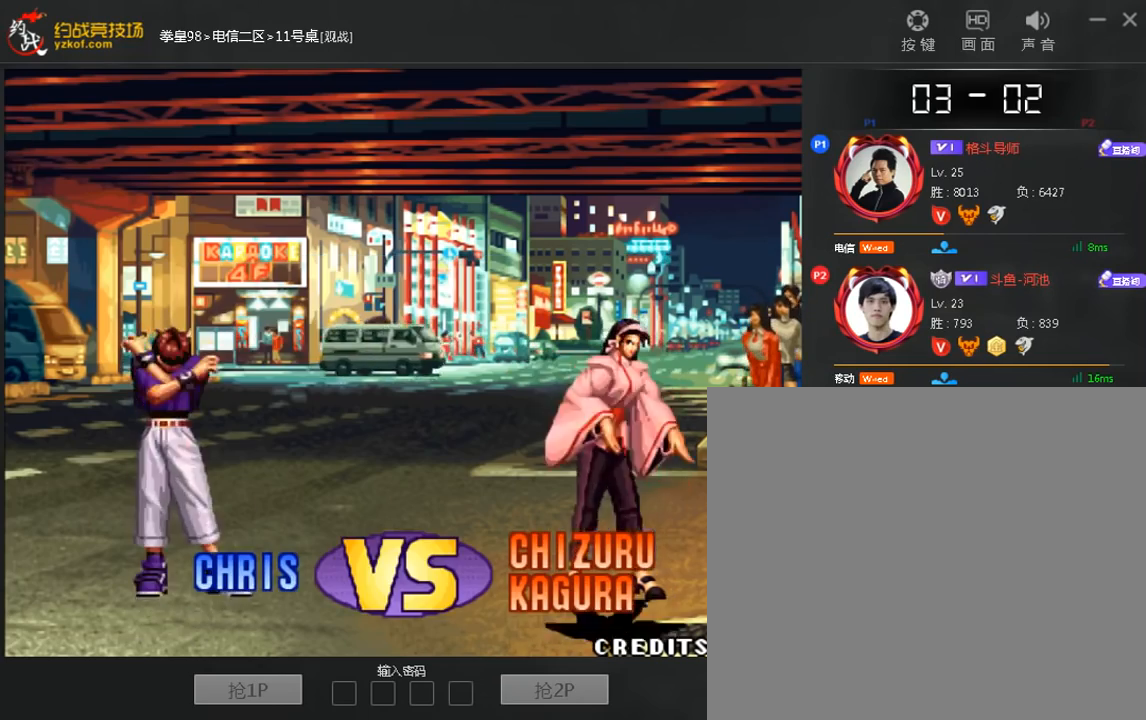
{"dt_ms": 520, "buttons": [], "left_stick": "left", "events": [[40, "left_stick", "left"], [160, "left_stick", "down"], [280, "left_stick", "right"], [440, "left_stick", "down"], [520, "left_stick", "left"]]}
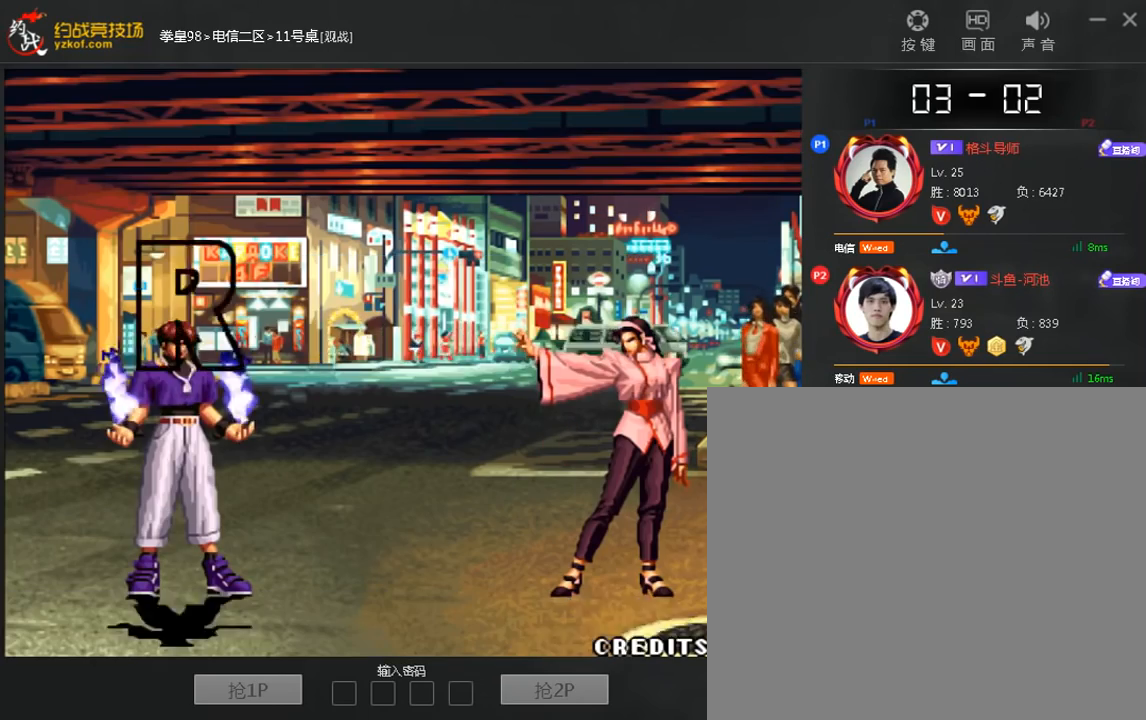
{"dt_ms": 480, "buttons": [], "left_stick": "right", "events": [[160, "left_stick", "down"], [240, "A", "down"], [240, "left_stick", "right"], [320, "A", "up"], [400, "left_stick", "down"], [480, "left_stick", "right"]]}
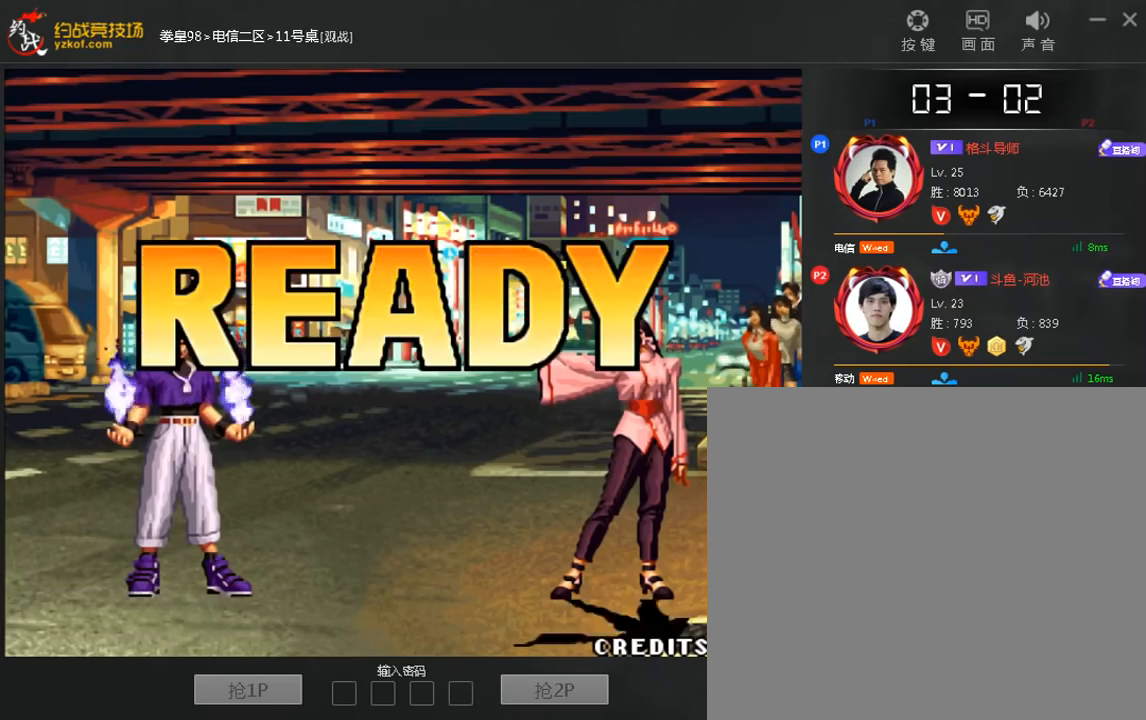
{"dt_ms": 520, "buttons": ["A"], "left_stick": "center", "events": [[80, "left_stick", "center"], [160, "A", "down"], [240, "A", "up"], [440, "A", "down"]]}
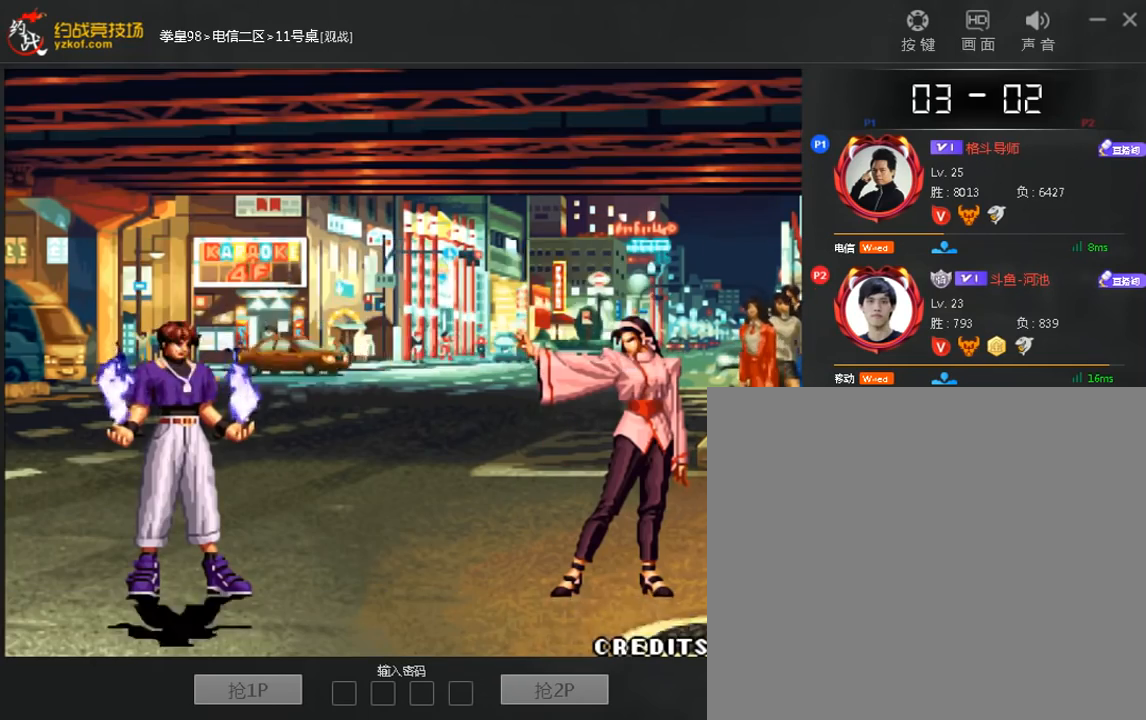
{"dt_ms": 480, "buttons": [], "left_stick": "center", "events": [[480, "A", "up"]]}
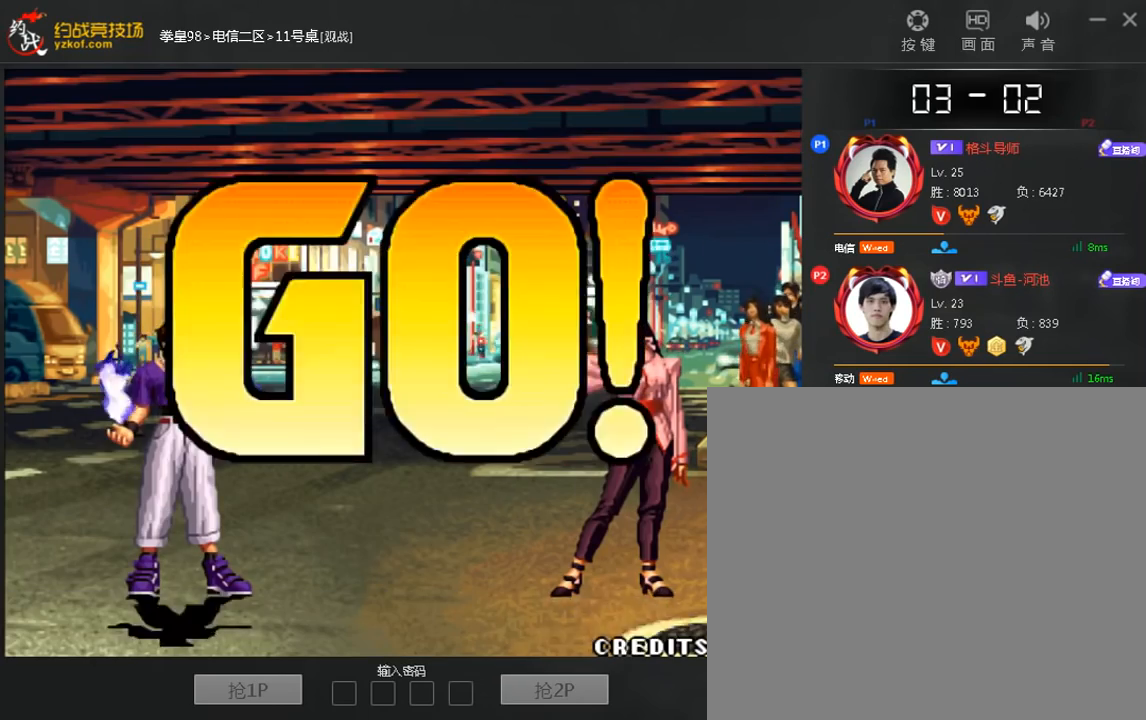
{"dt_ms": 520, "buttons": [], "left_stick": "center", "events": []}
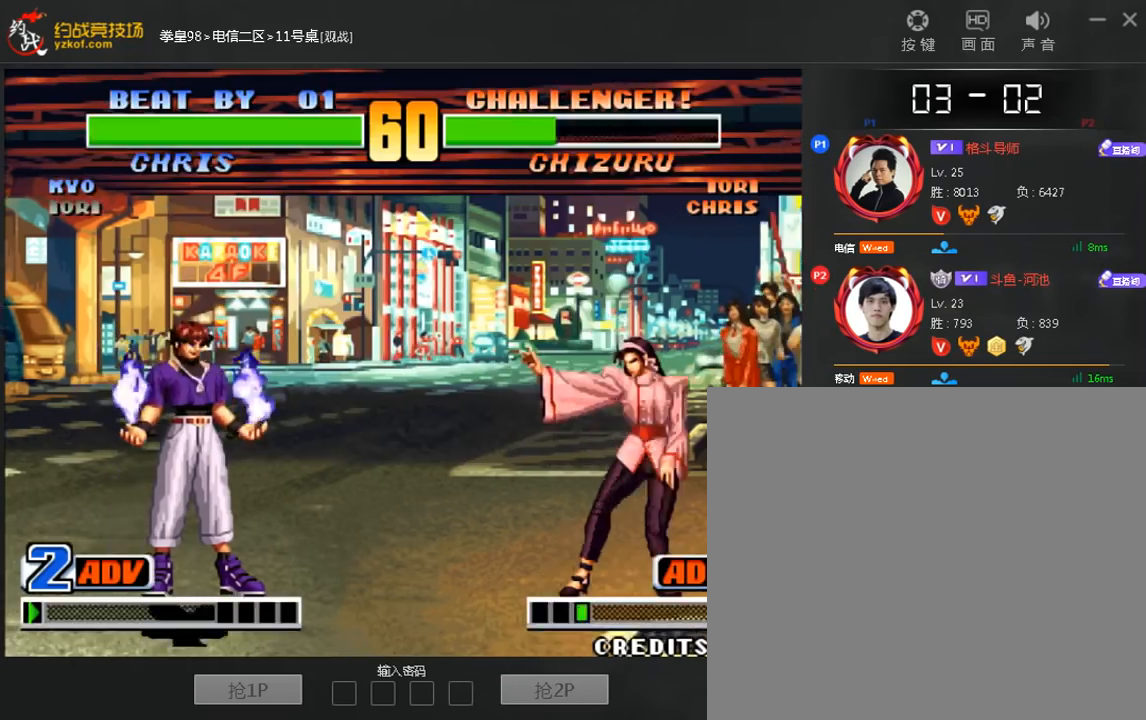
{"dt_ms": 480, "buttons": [], "left_stick": "right", "events": [[40, "left_stick", "right"]]}
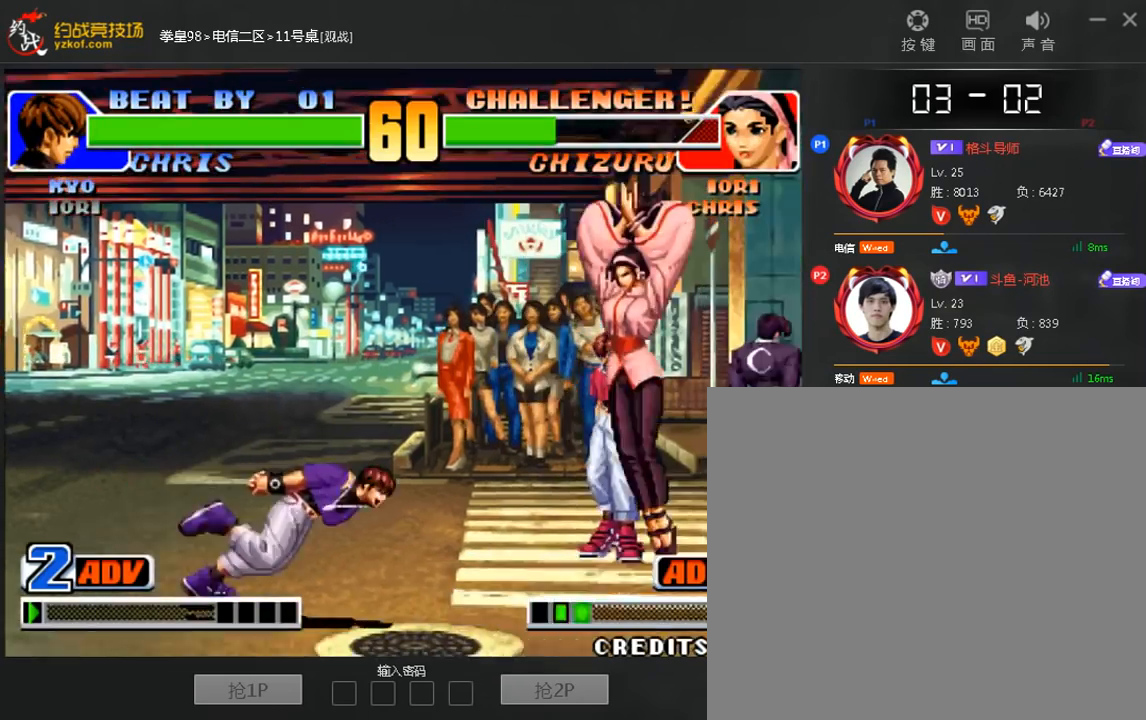
{"dt_ms": 520, "buttons": [], "left_stick": "left", "events": [[200, "left_stick", "center"], [480, "left_stick", "left"]]}
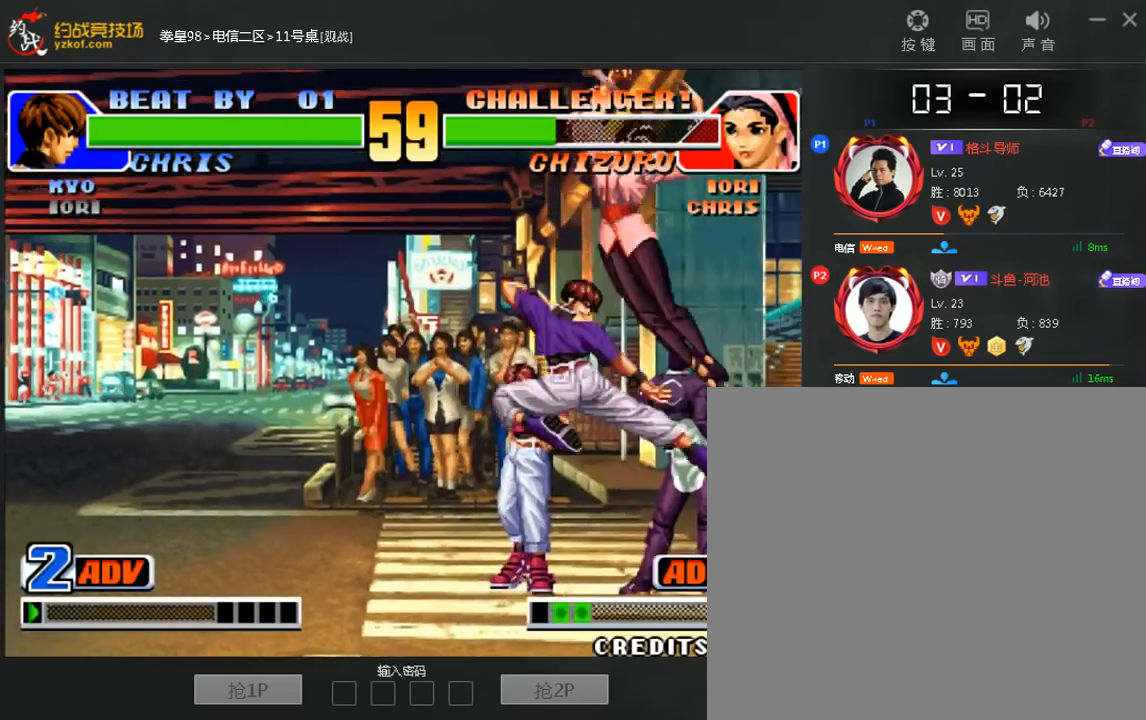
{"dt_ms": 480, "buttons": [], "left_stick": "left", "events": []}
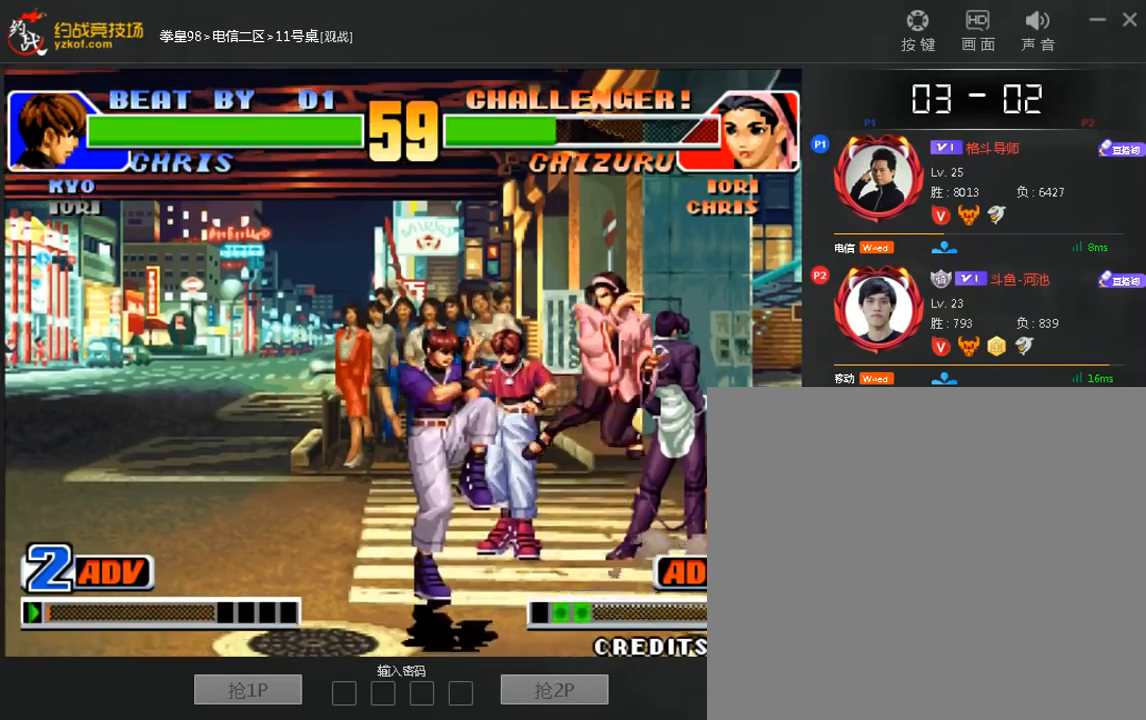
{"dt_ms": 520, "buttons": [], "left_stick": "center", "events": [[520, "left_stick", "center"]]}
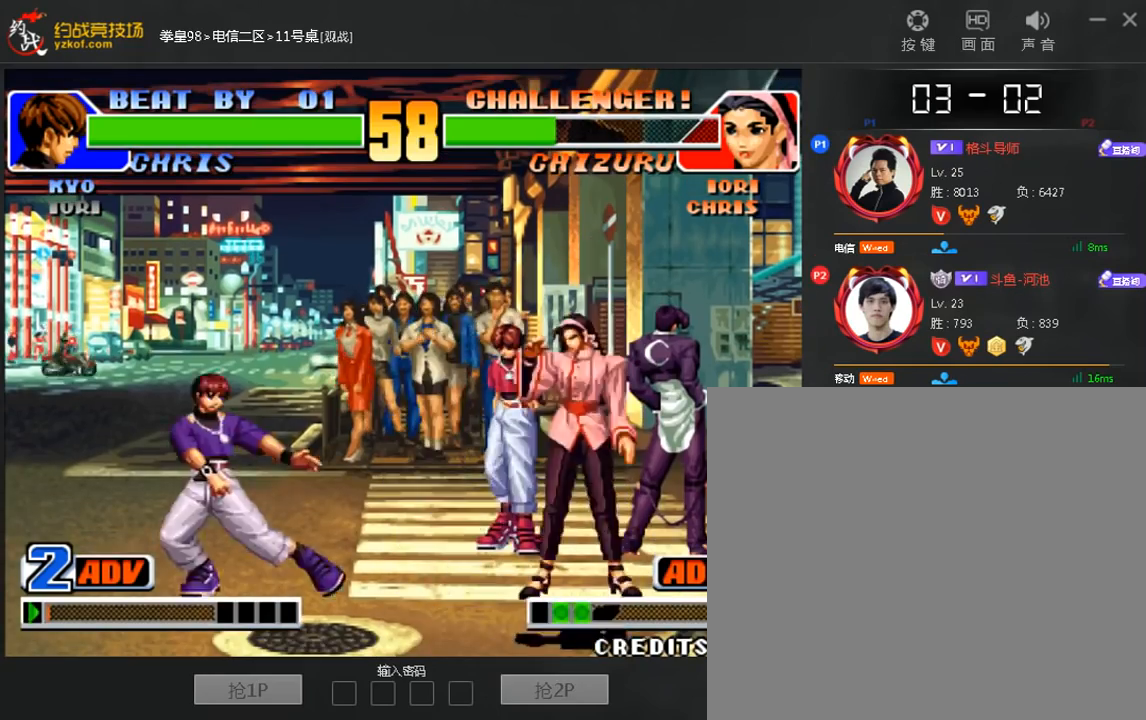
{"dt_ms": 480, "buttons": [], "left_stick": "left"}
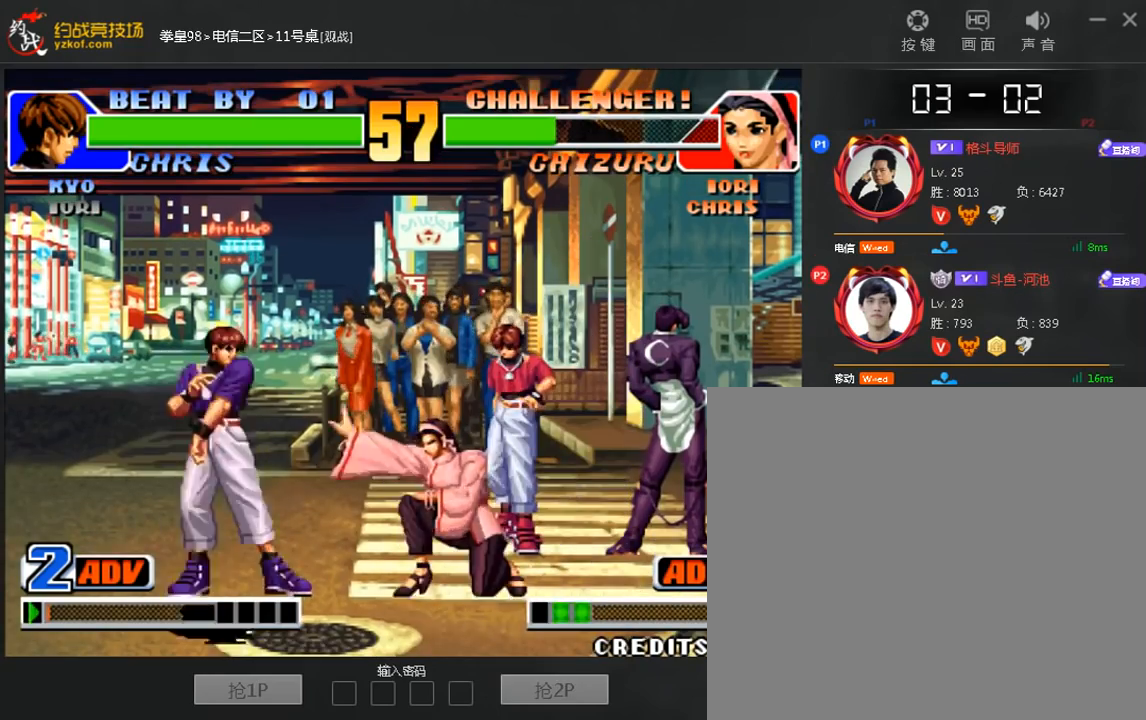
{"dt_ms": 520, "buttons": [], "left_stick": "right", "events": [[40, "left_stick", "right"], [120, "left_stick", "center"], [520, "left_stick", "right"]]}
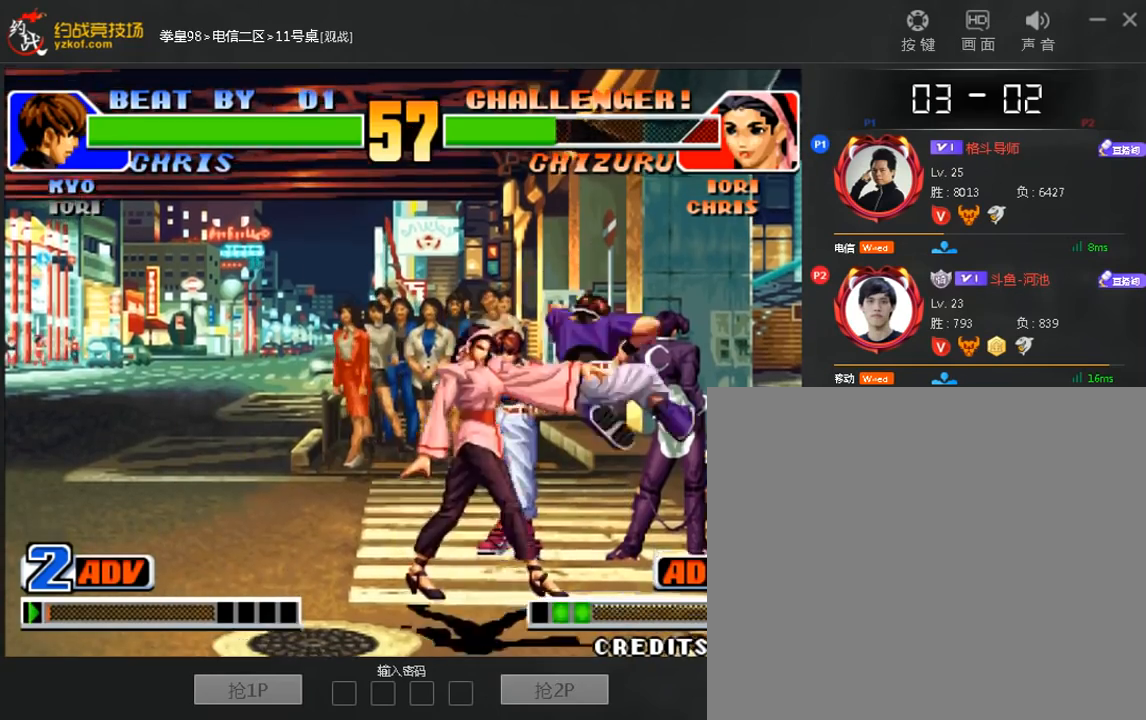
{"dt_ms": 1000, "buttons": [], "left_stick": "center"}
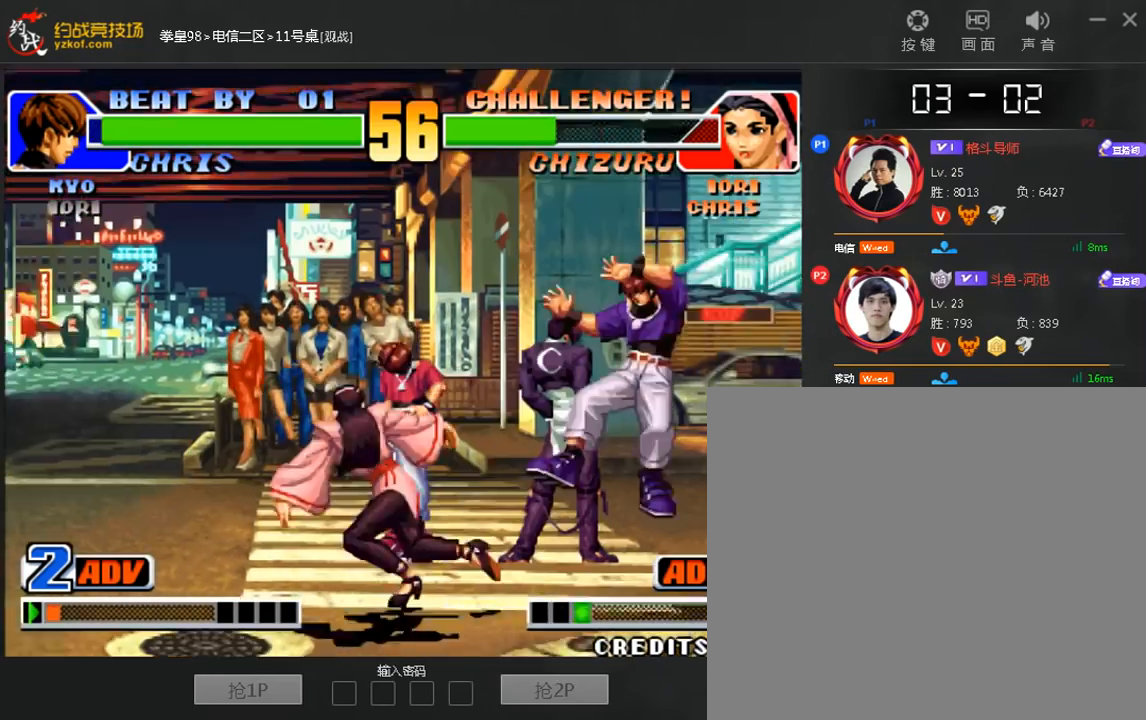
{"dt_ms": 480, "buttons": [], "left_stick": "center"}
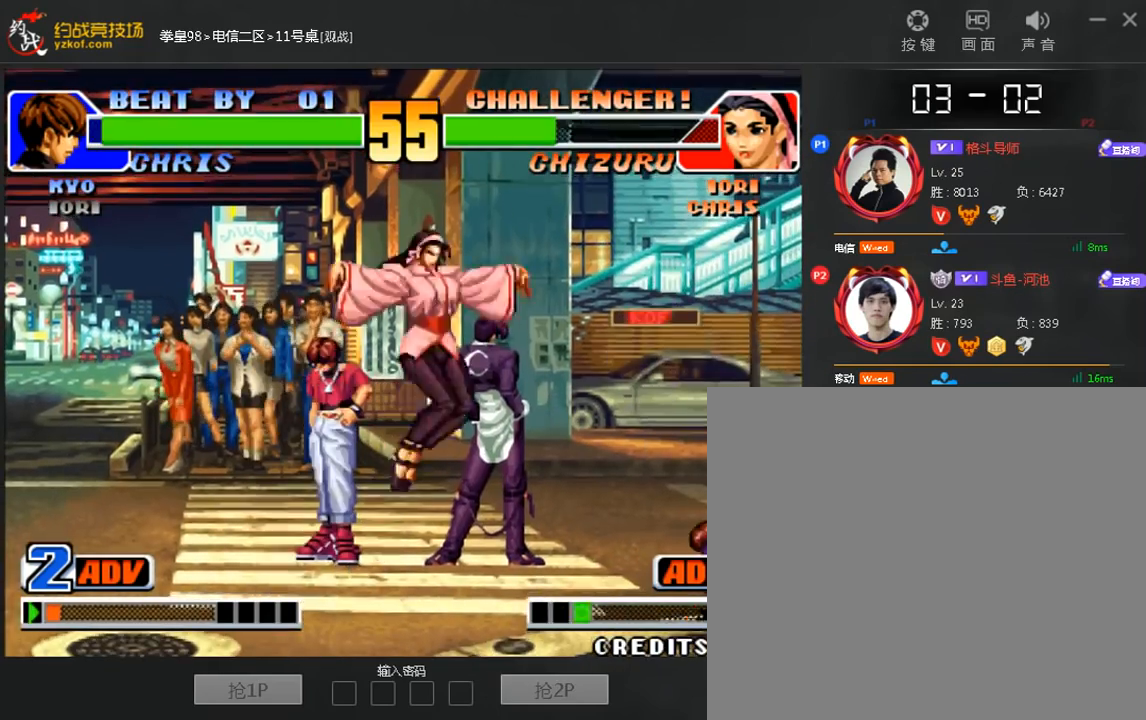
{"dt_ms": 520, "buttons": [], "left_stick": "right"}
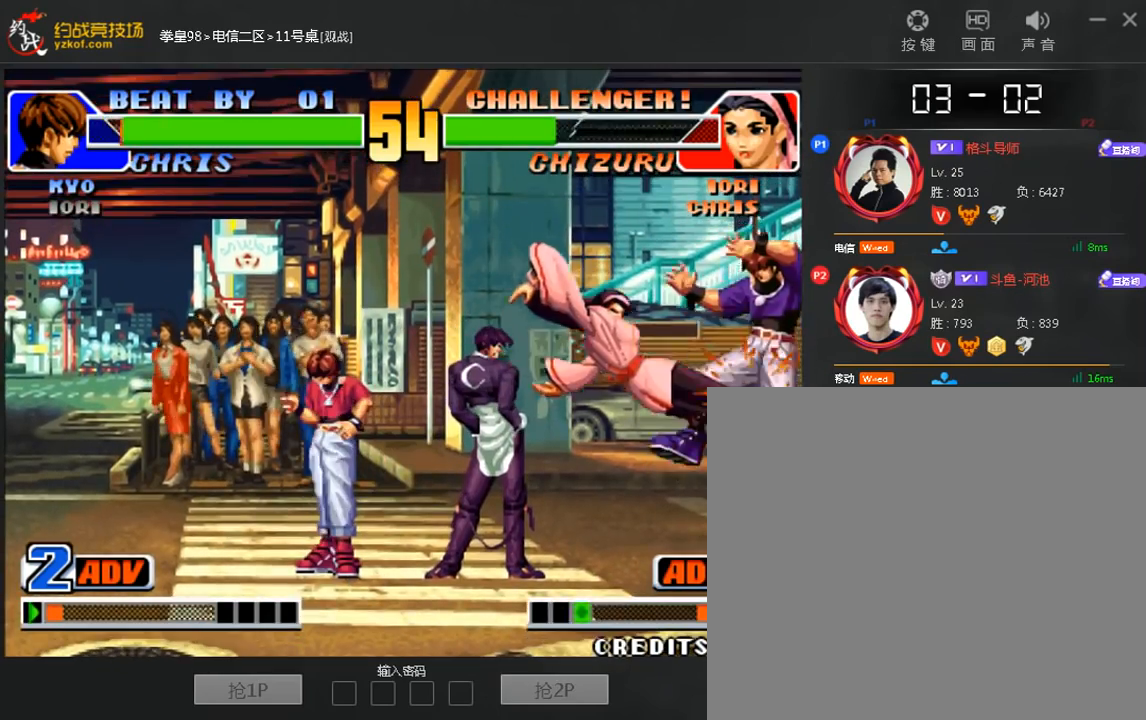
{"dt_ms": 480, "buttons": ["A", "B"], "left_stick": "center", "events": [[80, "left_stick", "center"], [360, "left_stick", "right"], [480, "A", "down"], [480, "B", "down"], [480, "left_stick", "center"]]}
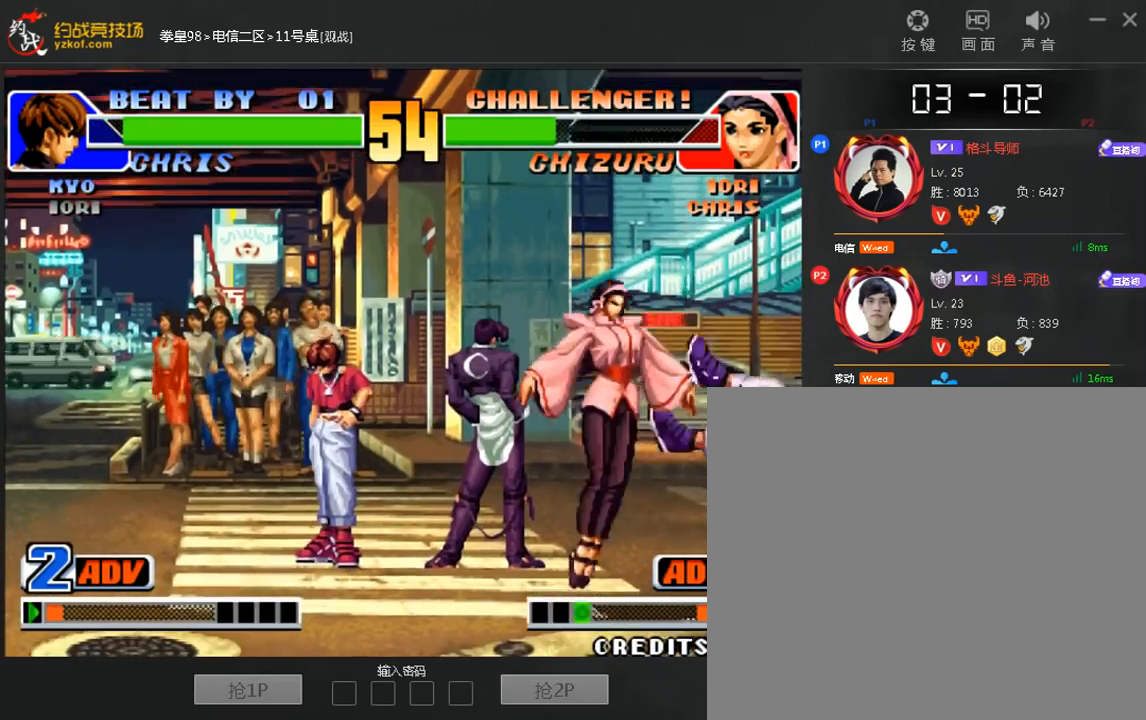
{"dt_ms": 520, "buttons": [], "left_stick": "down-right", "events": [[80, "A", "up"], [80, "B", "up"], [240, "left_stick", "right"], [520, "left_stick", "down-right"]]}
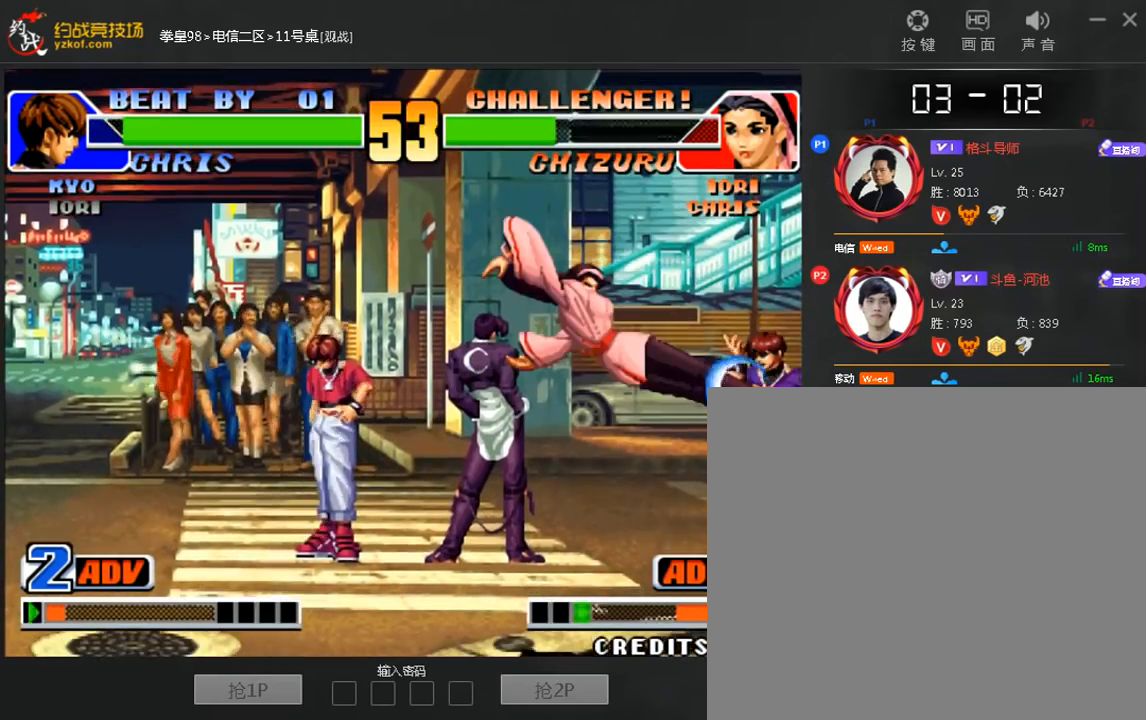
{"dt_ms": 480, "buttons": [], "left_stick": "down-right", "events": []}
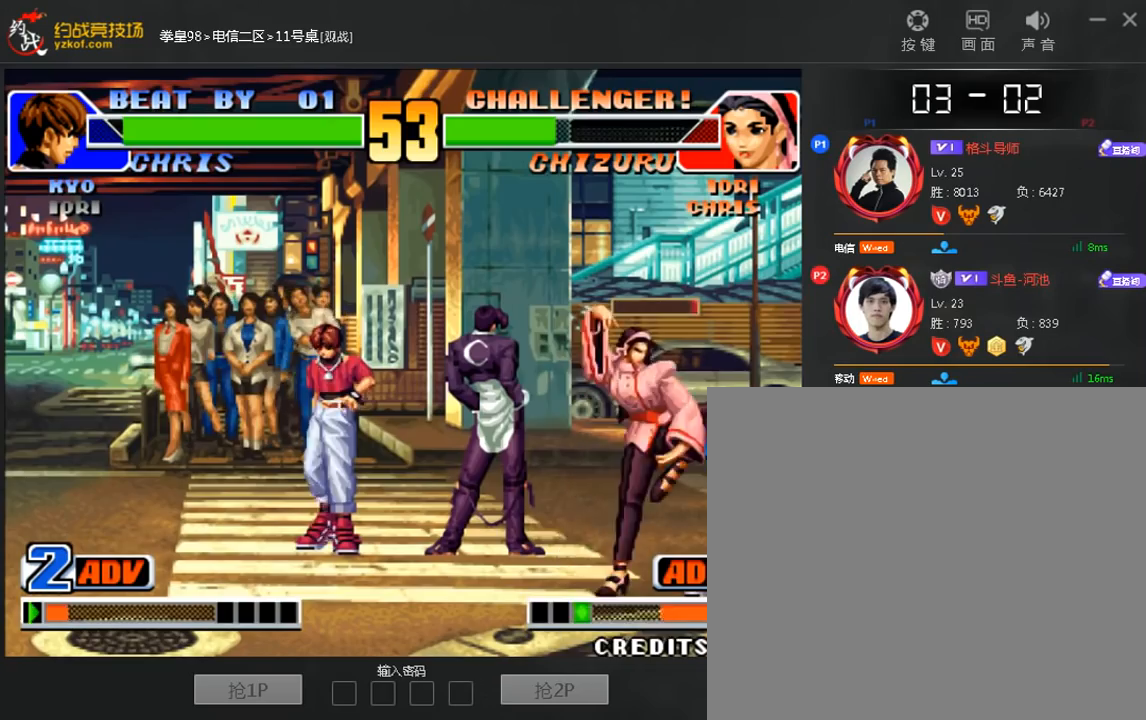
{"dt_ms": 520, "buttons": ["A", "B"], "left_stick": "center", "events": [[360, "left_stick", "center"], [440, "A", "down"], [440, "B", "down"]]}
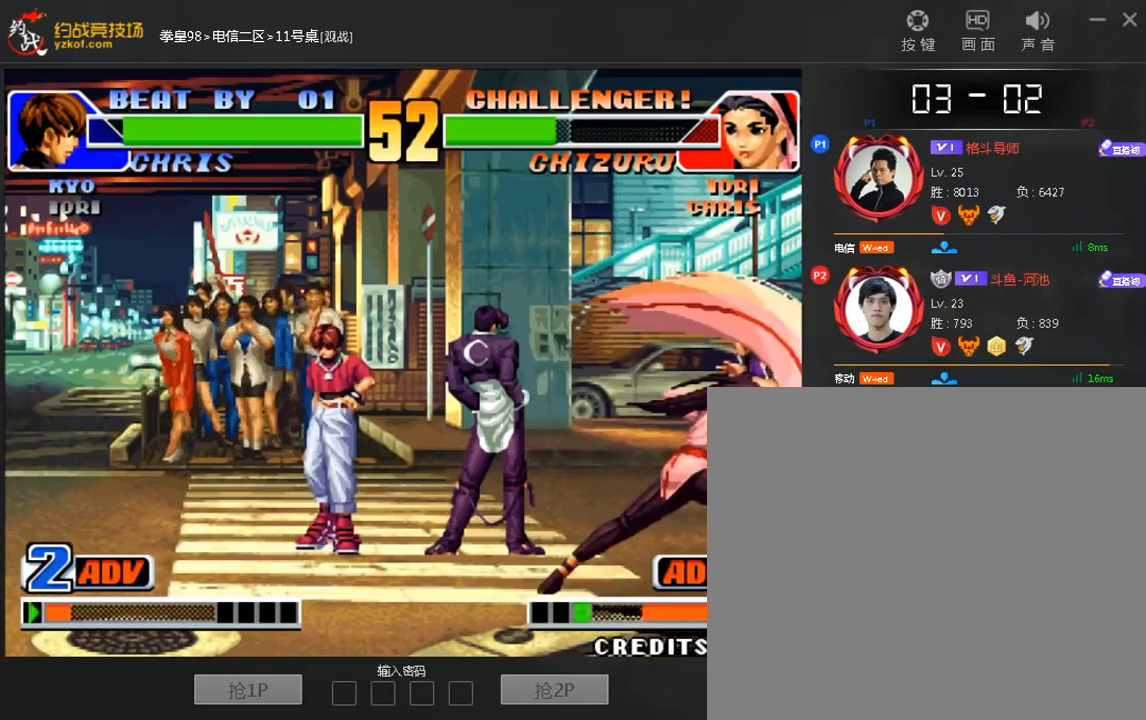
{"dt_ms": 480, "buttons": [], "left_stick": "center", "events": [[80, "A", "up"], [120, "B", "up"]]}
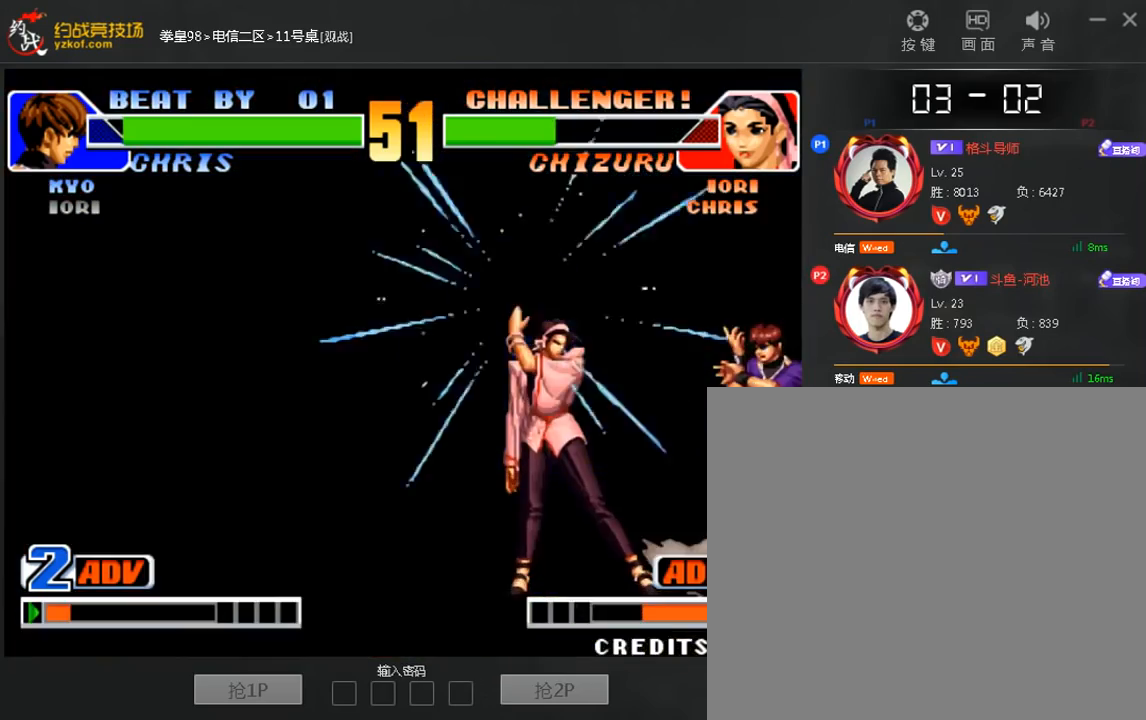
{"dt_ms": 520, "buttons": [], "left_stick": "down-right", "events": [[200, "left_stick", "down-right"]]}
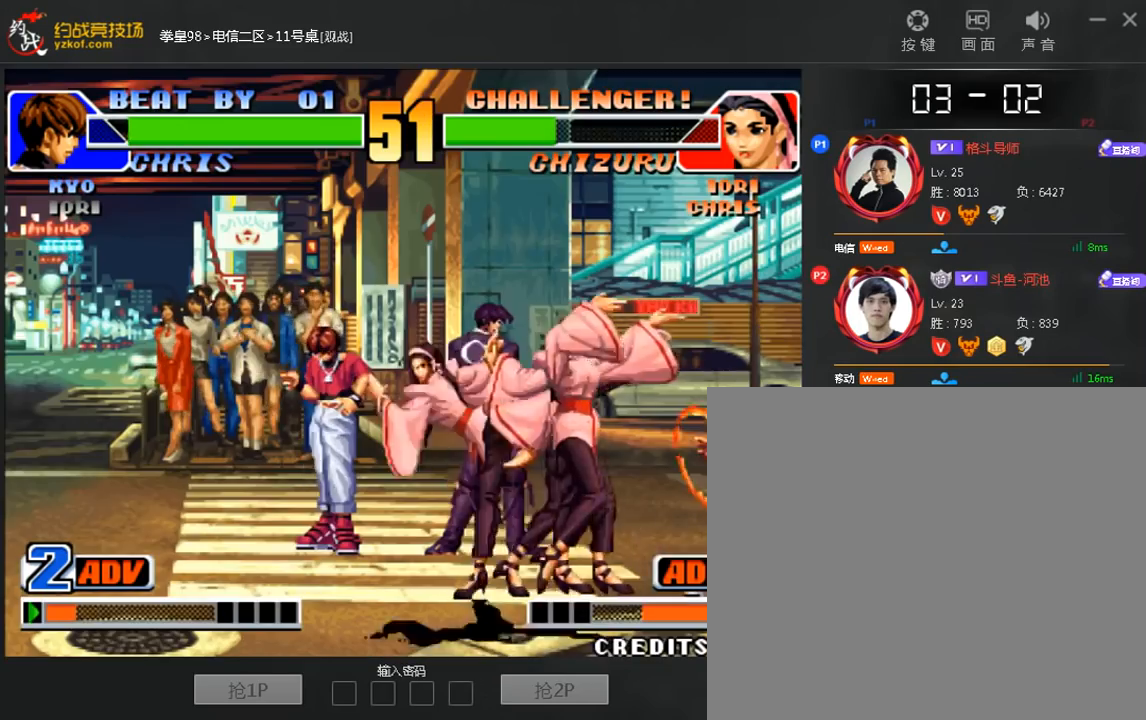
{"dt_ms": 480, "buttons": [], "left_stick": "down-right", "events": []}
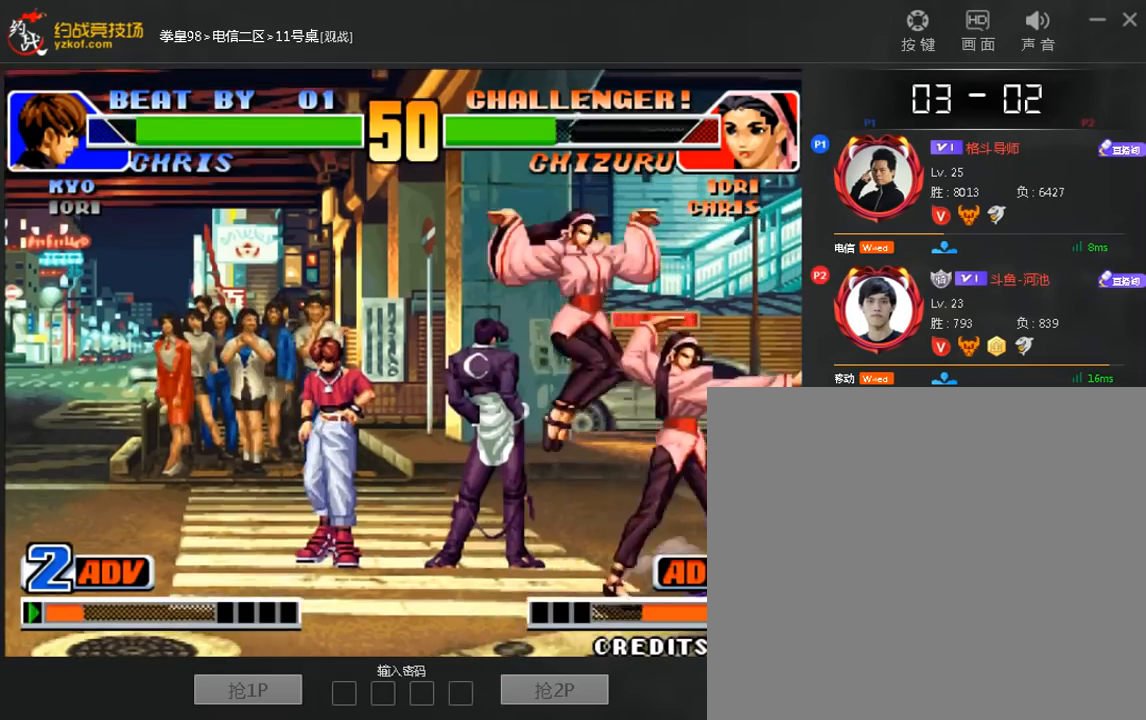
{"dt_ms": 520, "buttons": [], "left_stick": "down-right"}
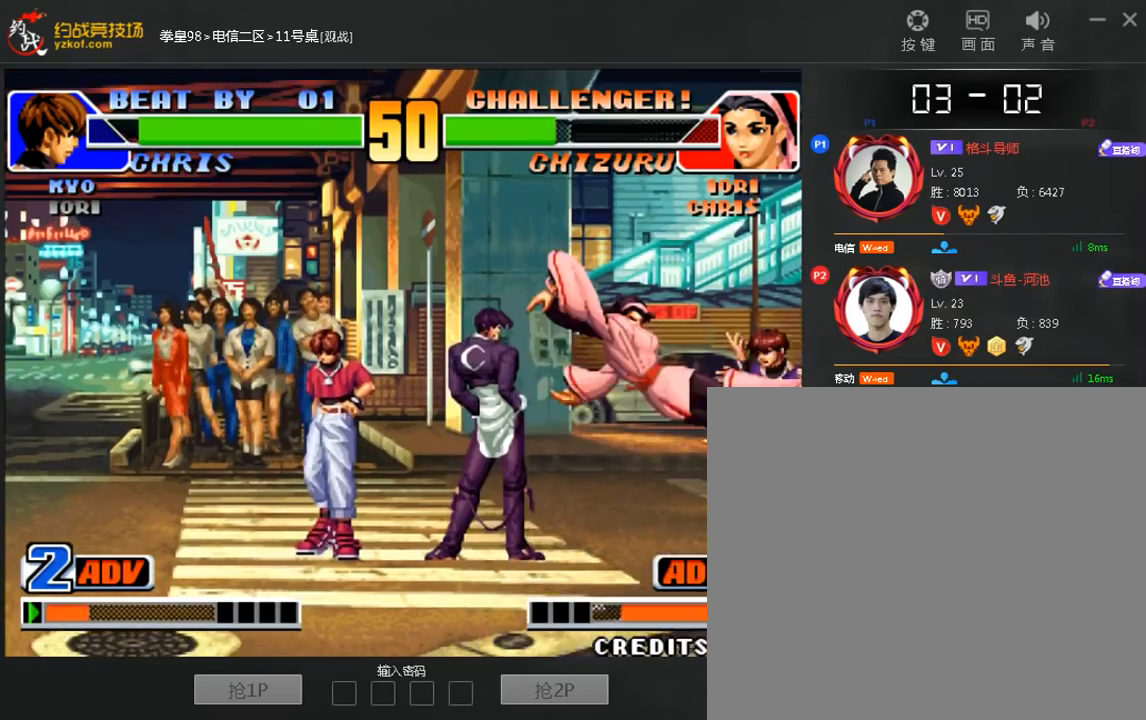
{"dt_ms": 480, "buttons": [], "left_stick": "down-right", "events": []}
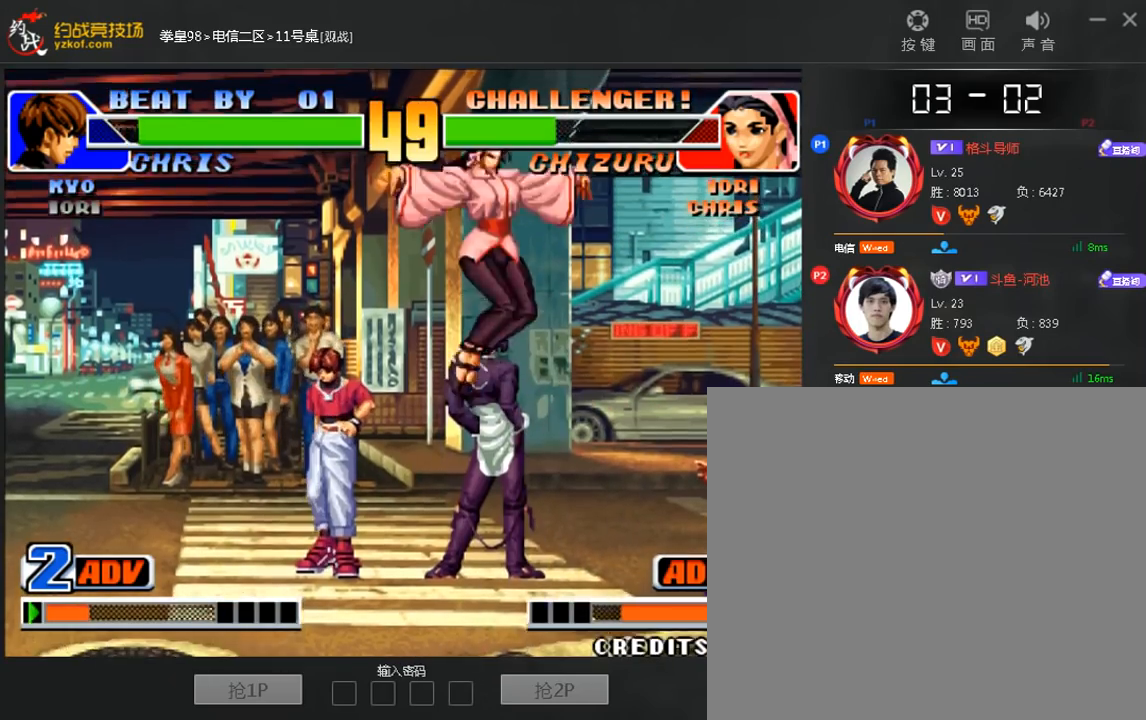
{"dt_ms": 520, "buttons": [], "left_stick": "down-right", "events": []}
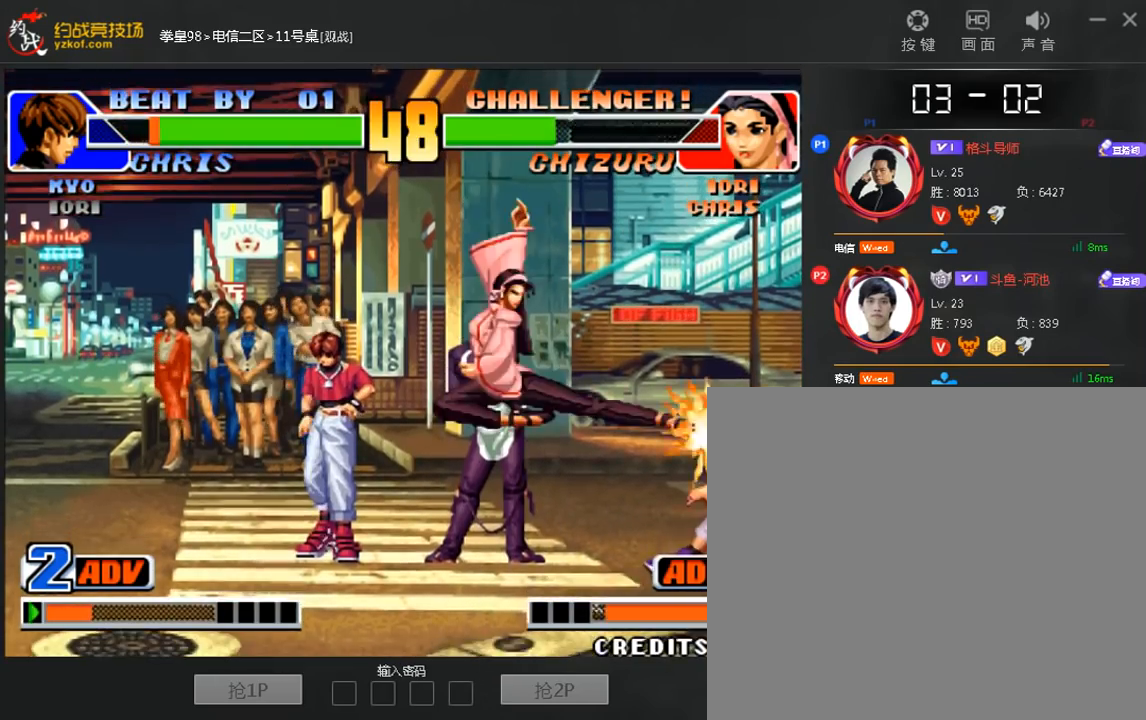
{"dt_ms": 480, "buttons": [], "left_stick": "down-right", "events": []}
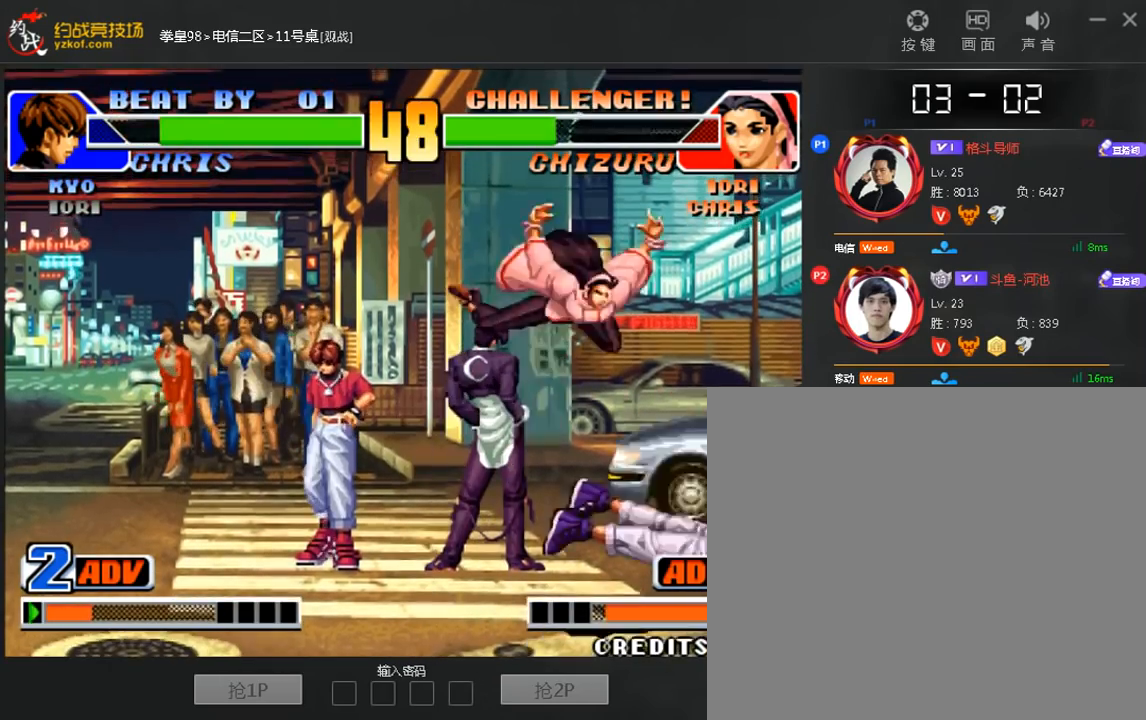
{"dt_ms": 520, "buttons": [], "left_stick": "left", "events": [[360, "left_stick", "left"]]}
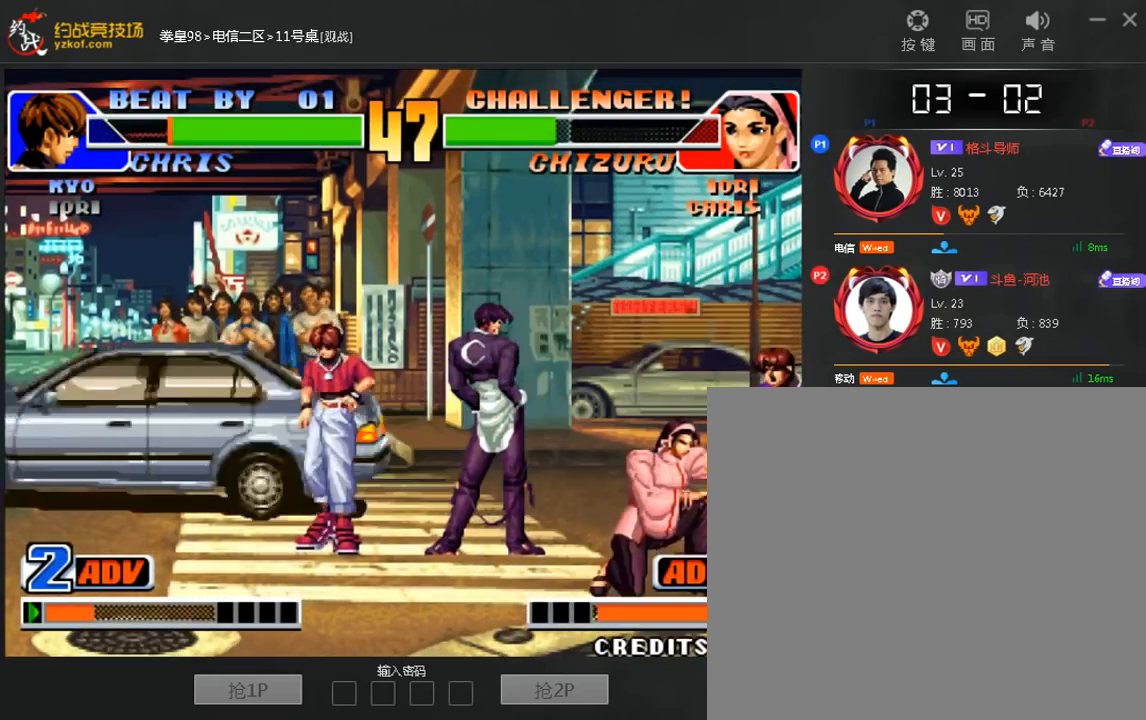
{"dt_ms": 480, "buttons": [], "left_stick": "center", "events": [[440, "left_stick", "center"]]}
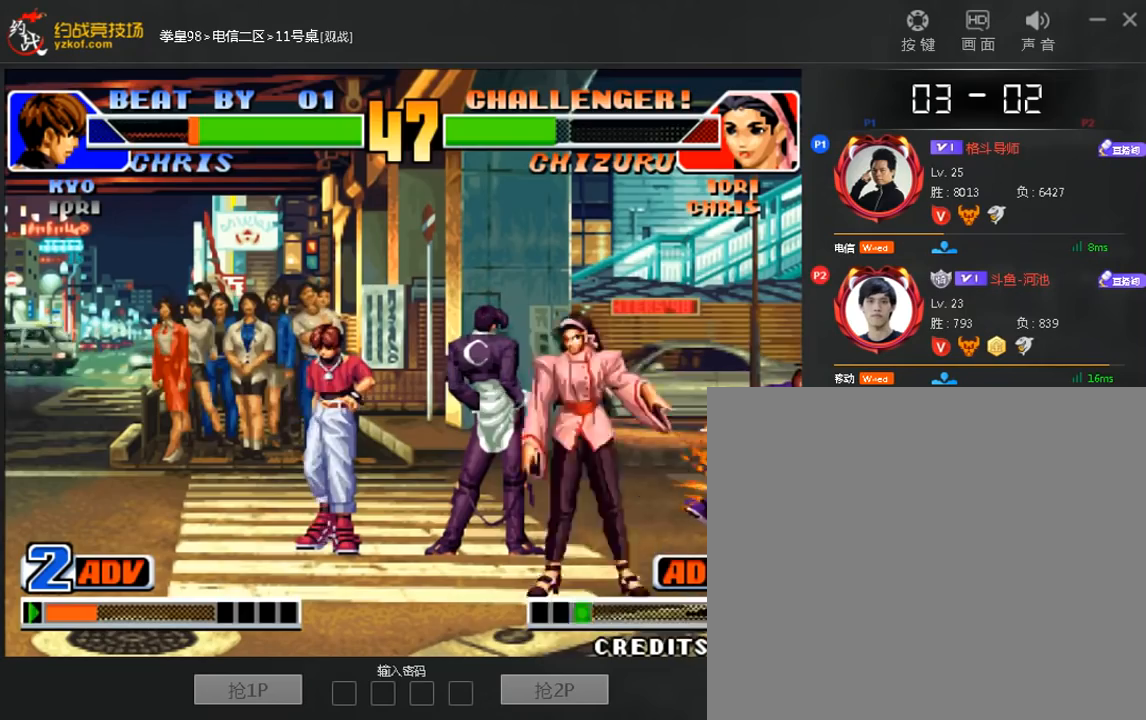
{"dt_ms": 520, "buttons": [], "left_stick": "down-right", "events": [[120, "left_stick", "down-right"]]}